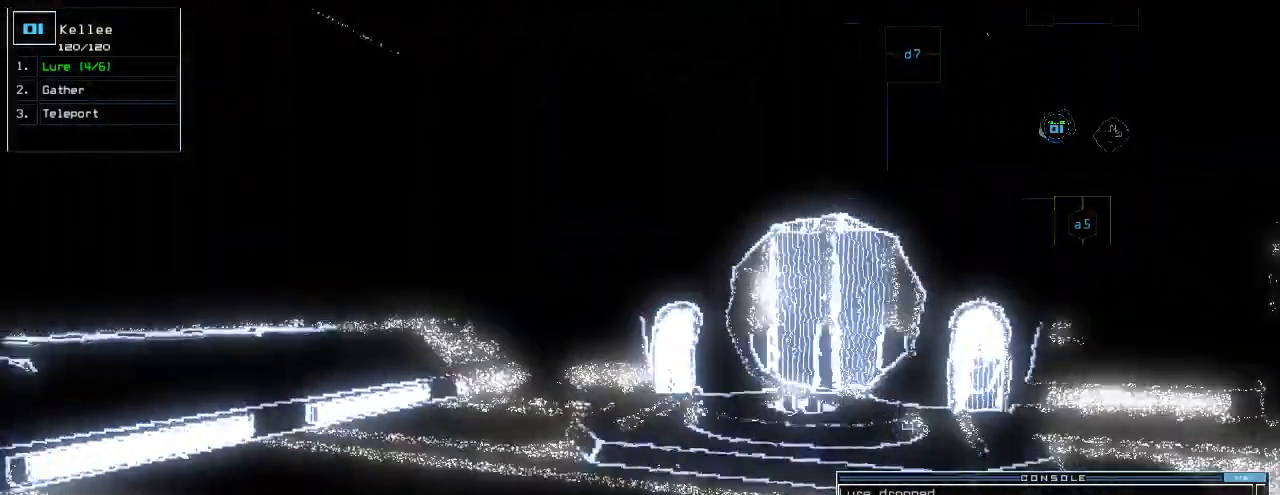
Gameplay with keyboard; each line is a JSON object with the keys held at the frame after it. "events" lists presses ("down") and releases ("up") of ".", "0", "1", "2", "3", "4", "5", "6", "7", "8", "9", "a", "b", "backspace", "c", "caps_lock", "comma", "ctrl_l", "ctrl_r", "d", "down", "e", "equals", "escape", "f", "f8", "g", "h", "i", "j", "k", "l", "left", "m", "minus", "n", "o", "p", "q", "quote", "r", "return", "right", "s", "semicolon", "shift_l", "shift_r", "space", "t", "tab", "tilde", "u", "up", "v", "w", "x", "y" and "z" between this image and that frame as [ms after this image, input, new state], when the widget could be followed in between. No other keys are recorded. Mouse input is not recorded.
{"keys": ["right", "up"], "events": [[20, "a", "down"], [20, "w", "down"], [120, "w", "up"], [180, "a", "up"], [460, "right", "down"]]}
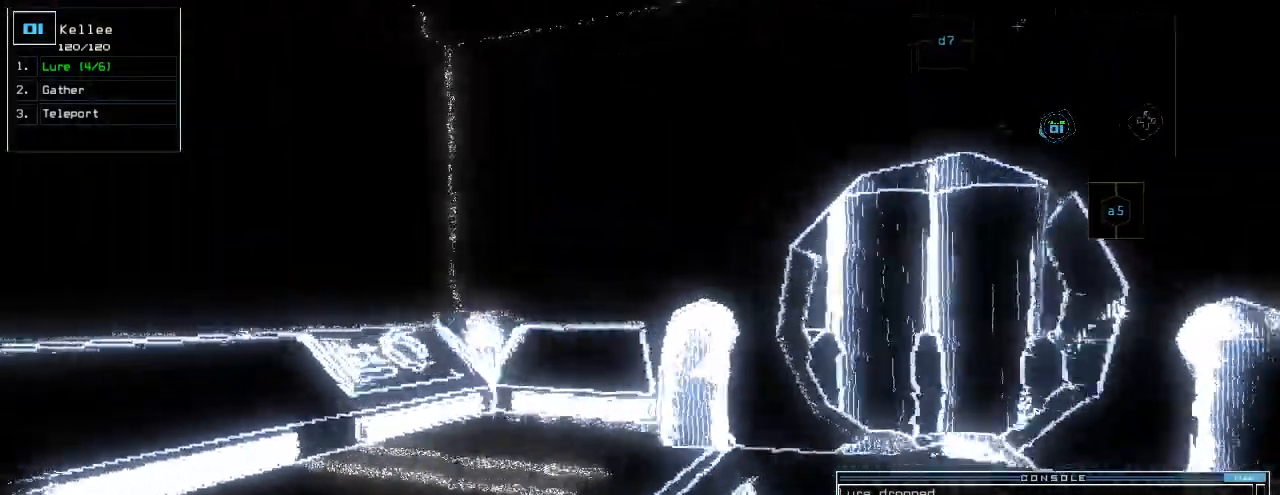
{"keys": [], "events": [[60, "right", "up"], [120, "up", "up"]]}
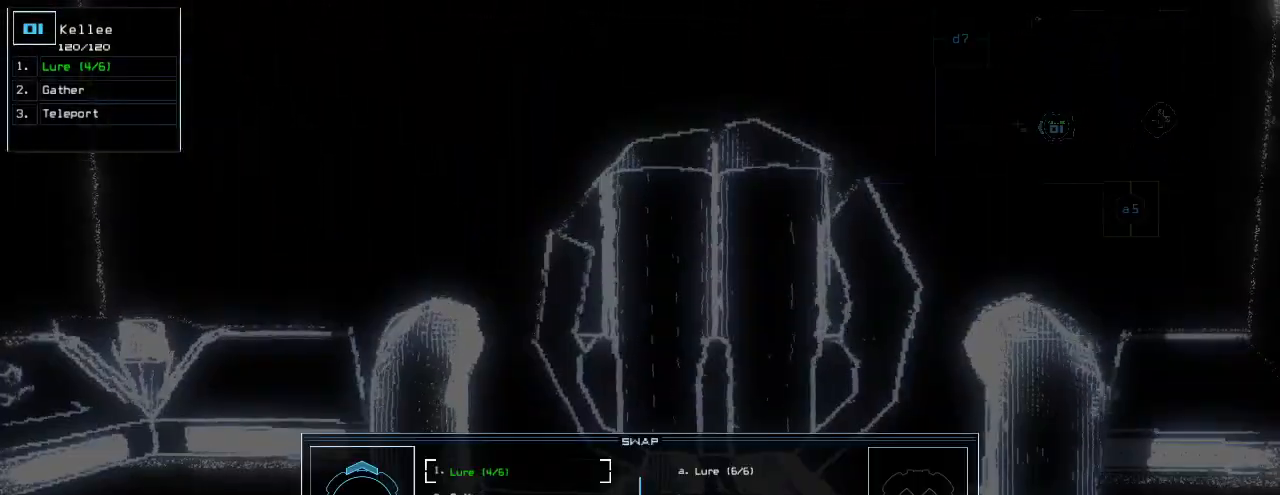
{"keys": [], "events": []}
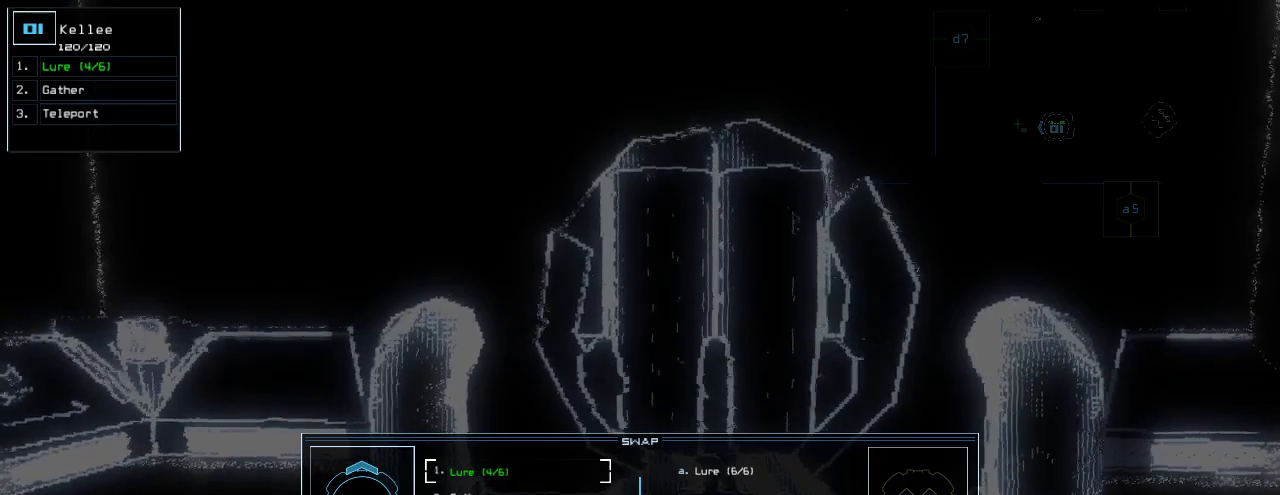
{"keys": [], "events": [[40, "escape", "down"], [100, "up", "down"], [140, "escape", "up"], [140, "right", "down"], [280, "right", "up"], [340, "up", "up"], [360, "g", "down"], [420, "return", "down"], [440, "g", "up"], [500, "return", "up"]]}
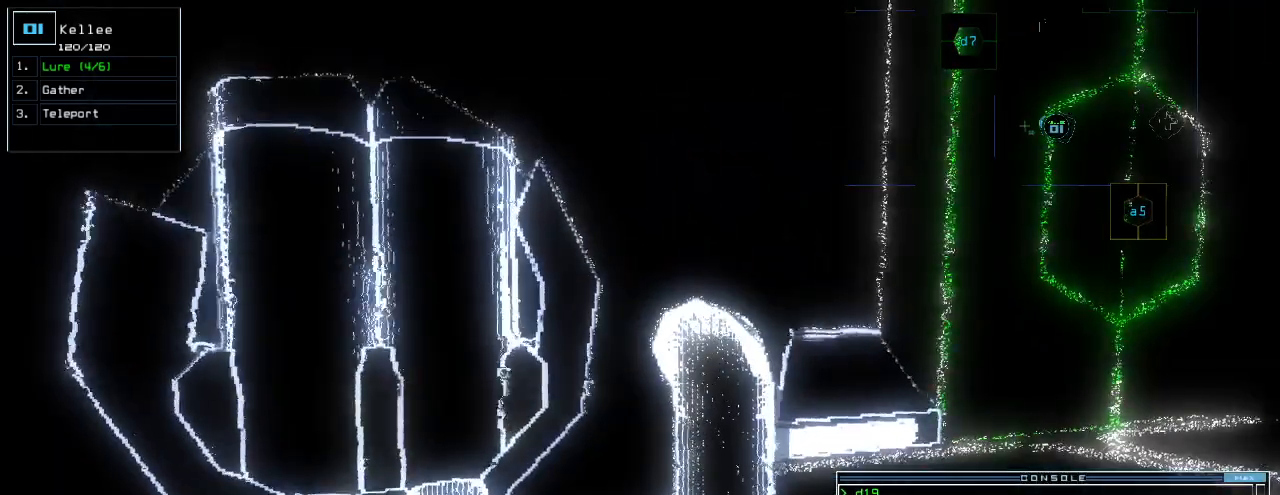
{"keys": [], "events": [[40, "space", "down"], [120, "space", "up"]]}
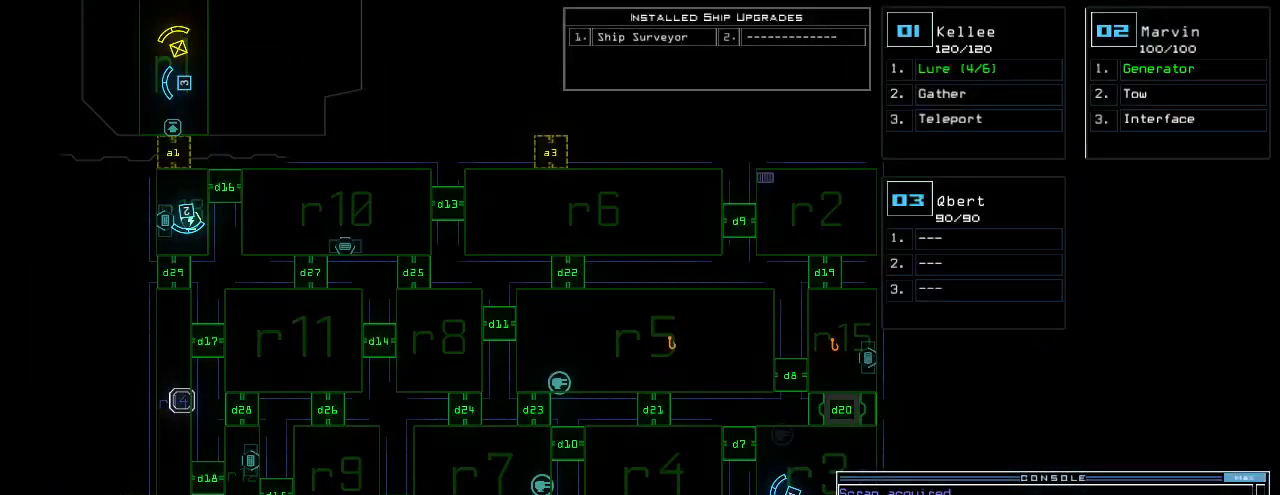
{"keys": ["right"], "events": [[460, "right", "down"]]}
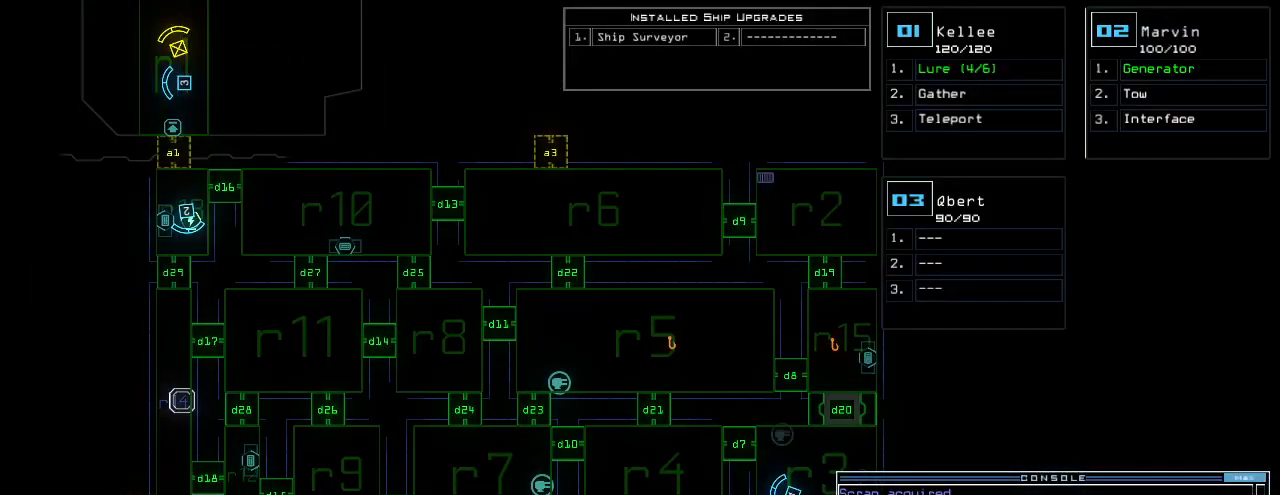
{"keys": [], "events": [[80, "right", "up"]]}
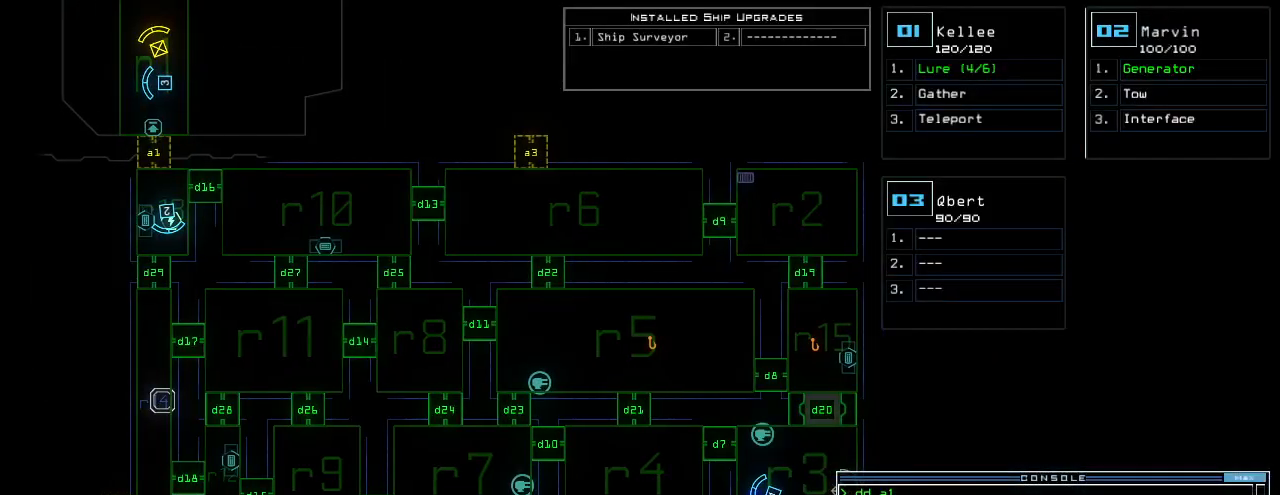
{"keys": [], "events": [[20, "a", "down"], [120, "r", "down"], [200, "a", "up"], [240, "r", "up"], [380, "return", "down"], [440, "return", "up"]]}
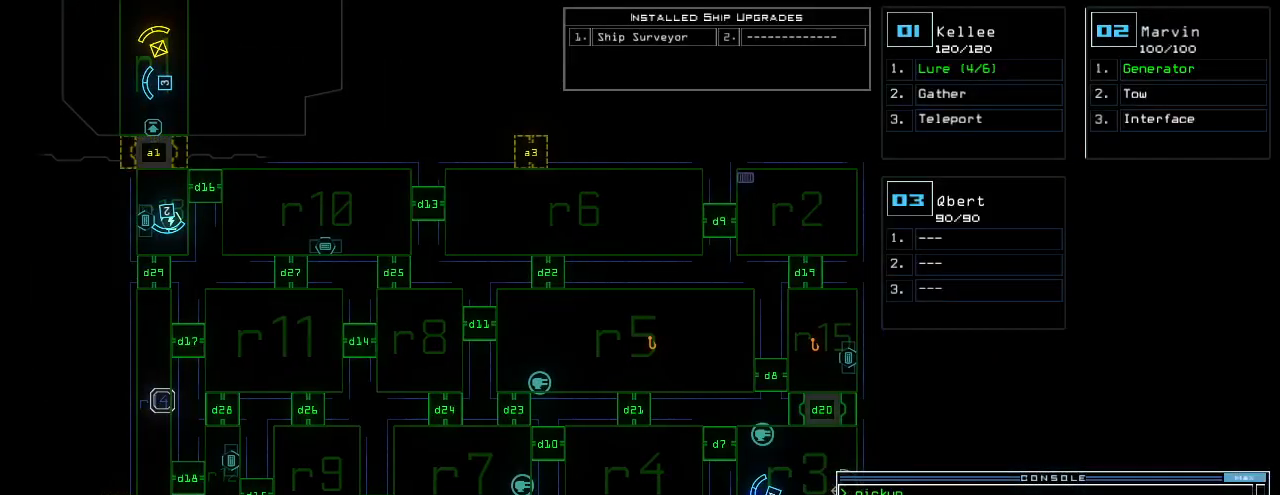
{"keys": [], "events": []}
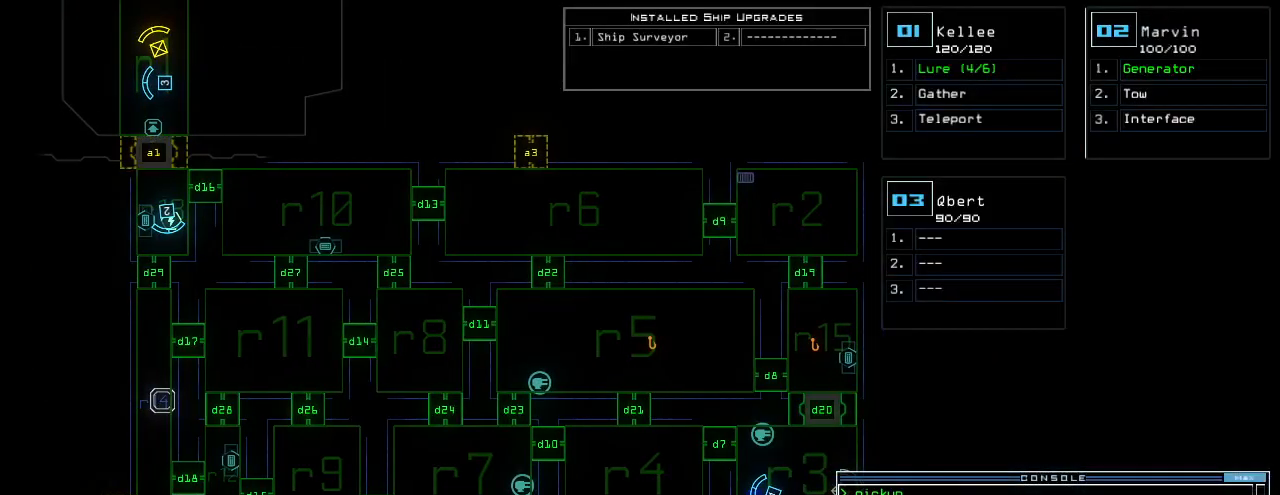
{"keys": ["down"], "events": [[360, "2", "down"], [380, "down", "down"], [420, "2", "up"]]}
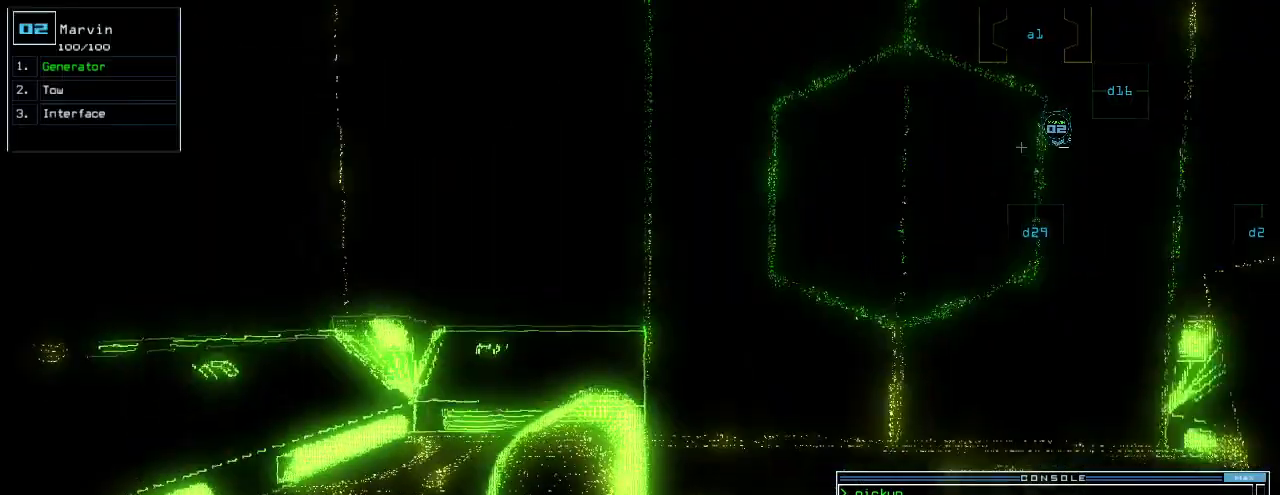
{"keys": ["down"], "events": [[60, "left", "down"], [180, "left", "up"]]}
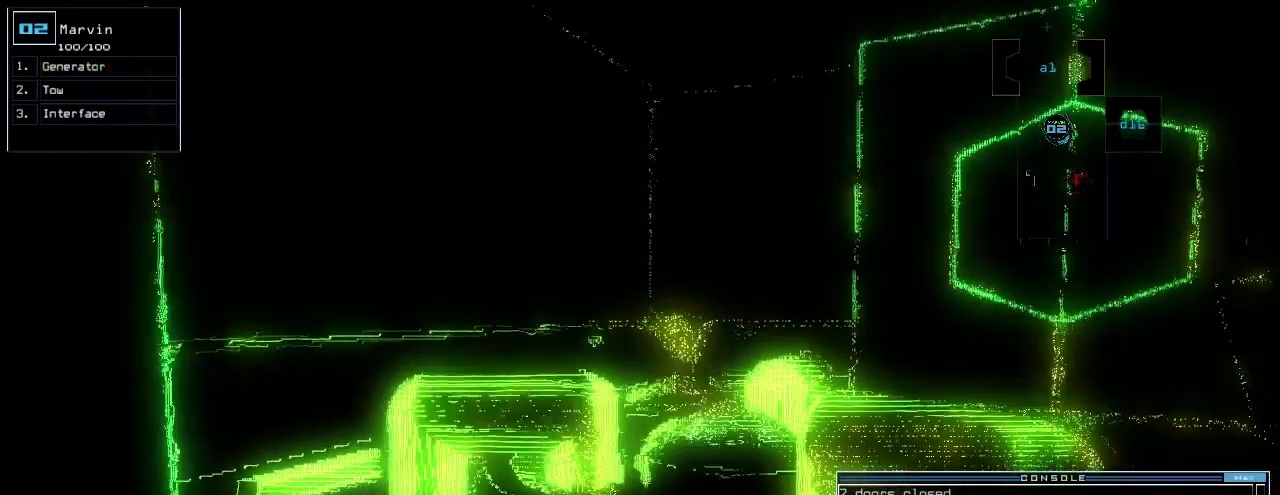
{"keys": ["down"], "events": [[320, "right", "down"], [440, "right", "up"]]}
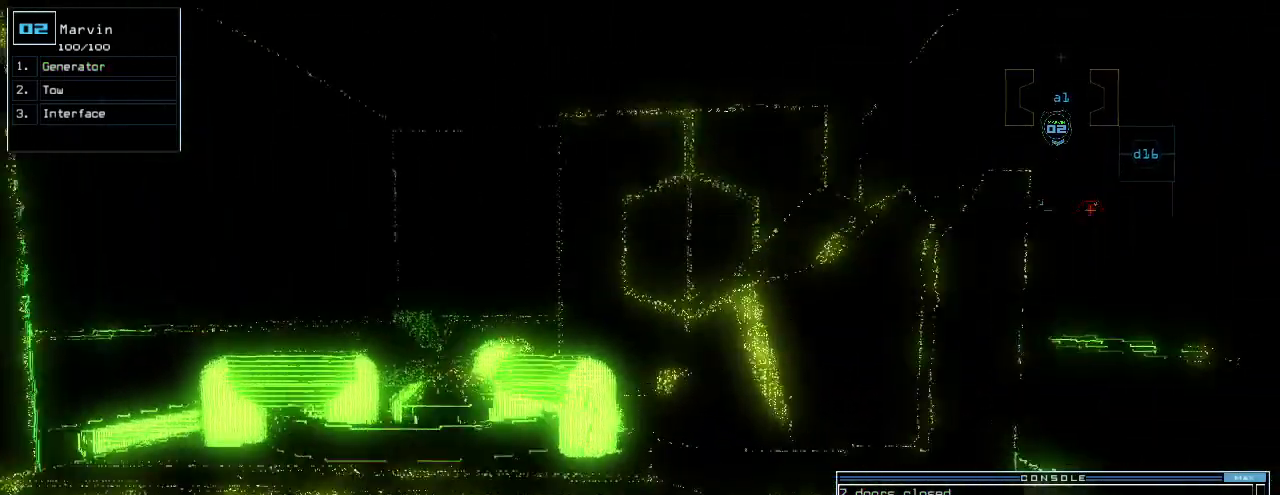
{"keys": ["down"], "events": []}
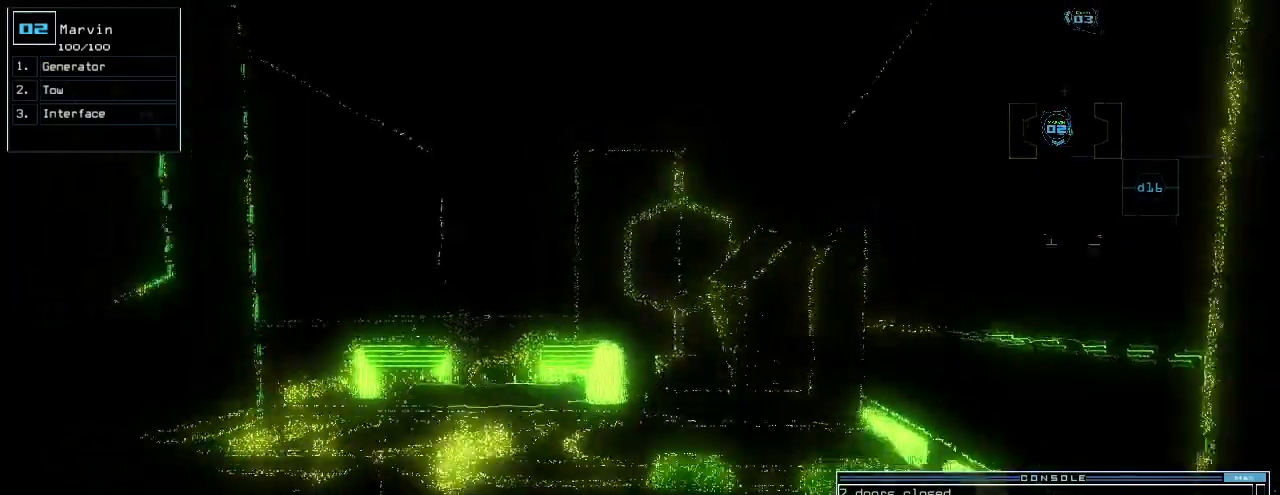
{"keys": [], "events": [[300, "space", "down"], [340, "down", "up"], [400, "space", "up"]]}